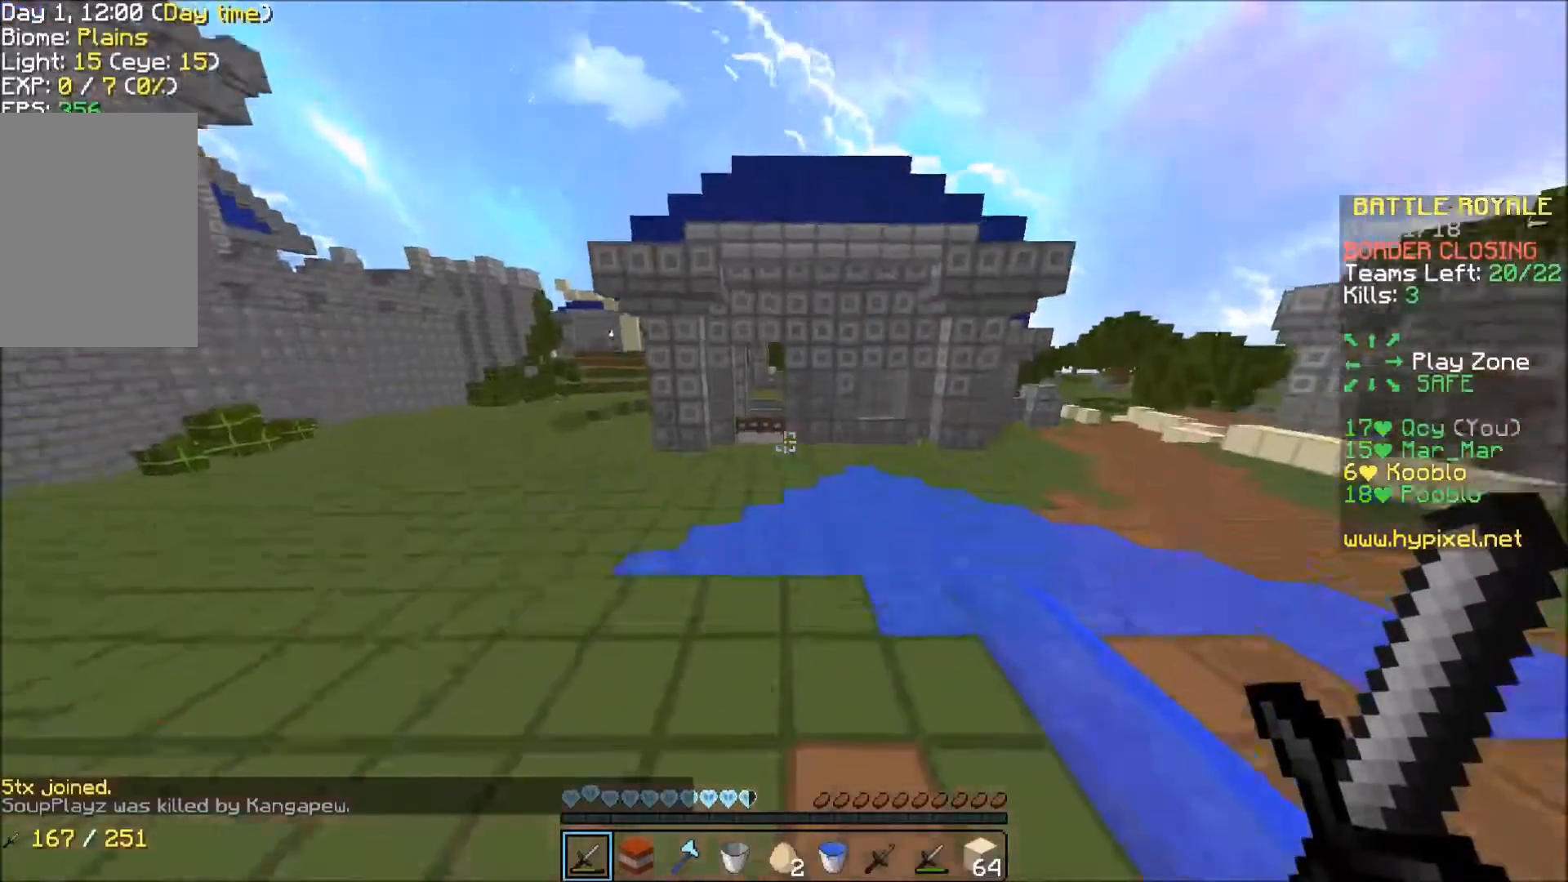
Gameplay with keyboard; each line is a JSON object with the keys held at the frame after it. "events" lists presses ("down") and releases ("up") of "a", "d", "s" and "w" between this image and that frame as [ms after this image, input, new state], when the widget could be followed in between. No other keys are recorded. Mouse input is not recorded.
{"keys": ["a", "w"], "events": [[433, "a", "down"]]}
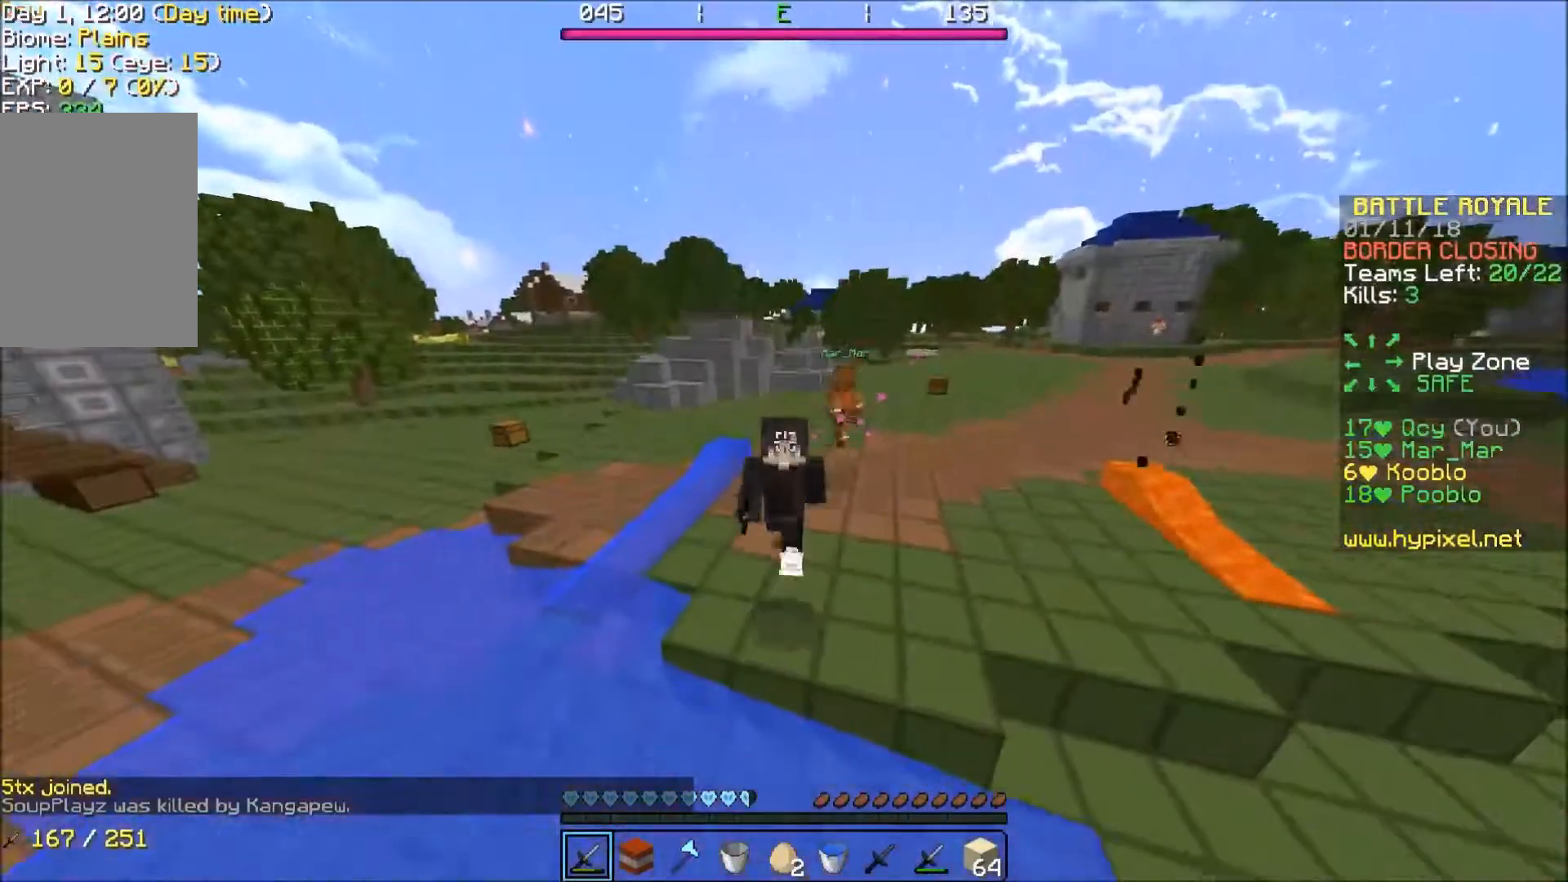
{"keys": ["w"], "events": [[167, "a", "up"], [367, "a", "down"], [401, "a", "up"]]}
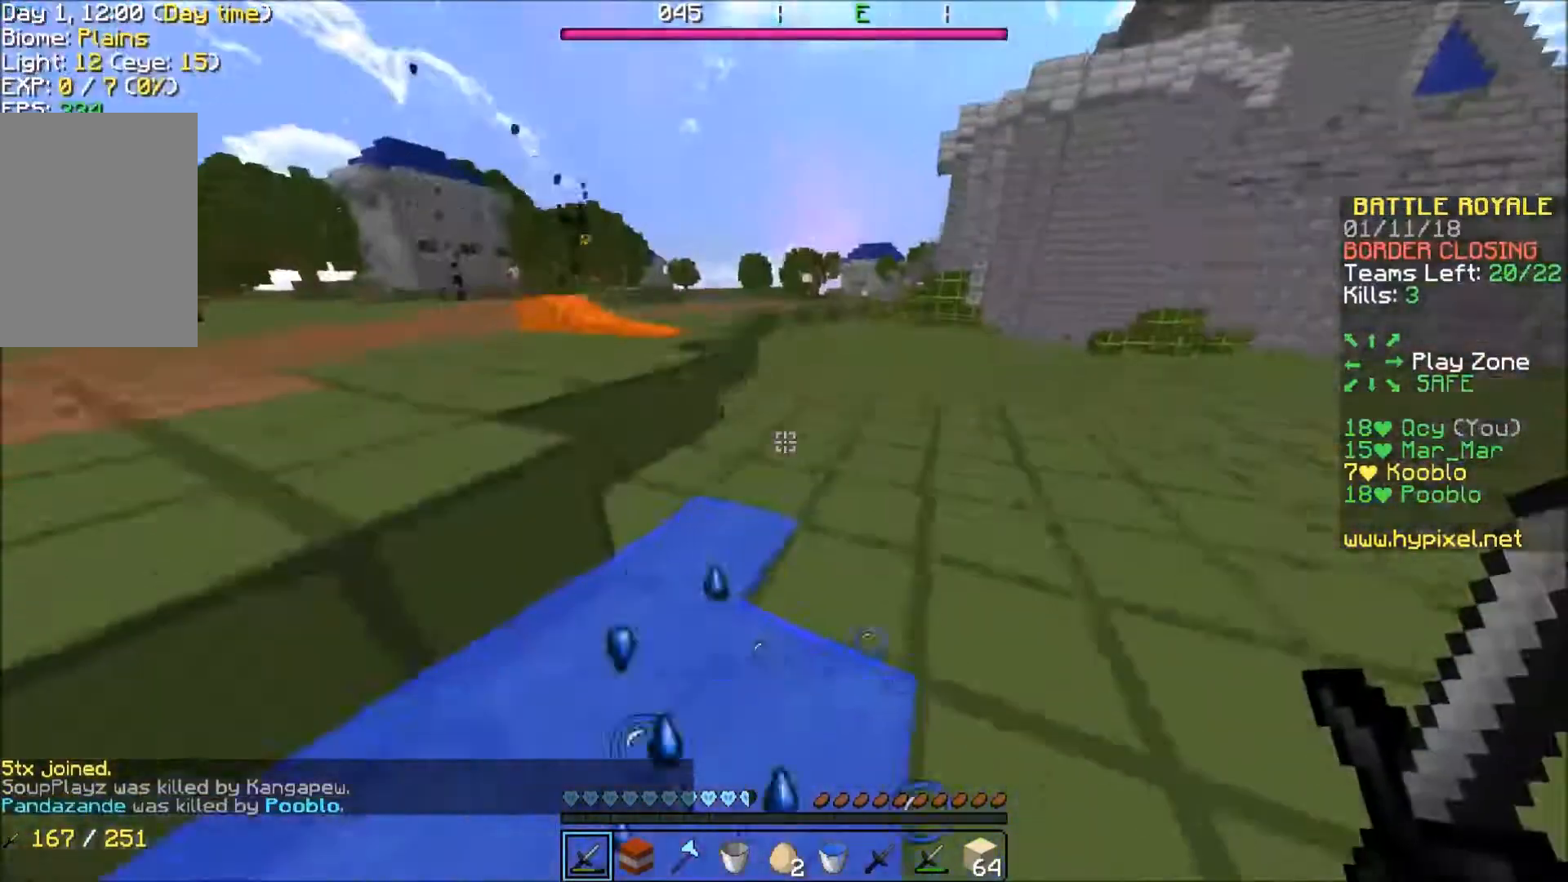
{"keys": ["d"], "events": [[66, "d", "down"], [267, "w", "up"]]}
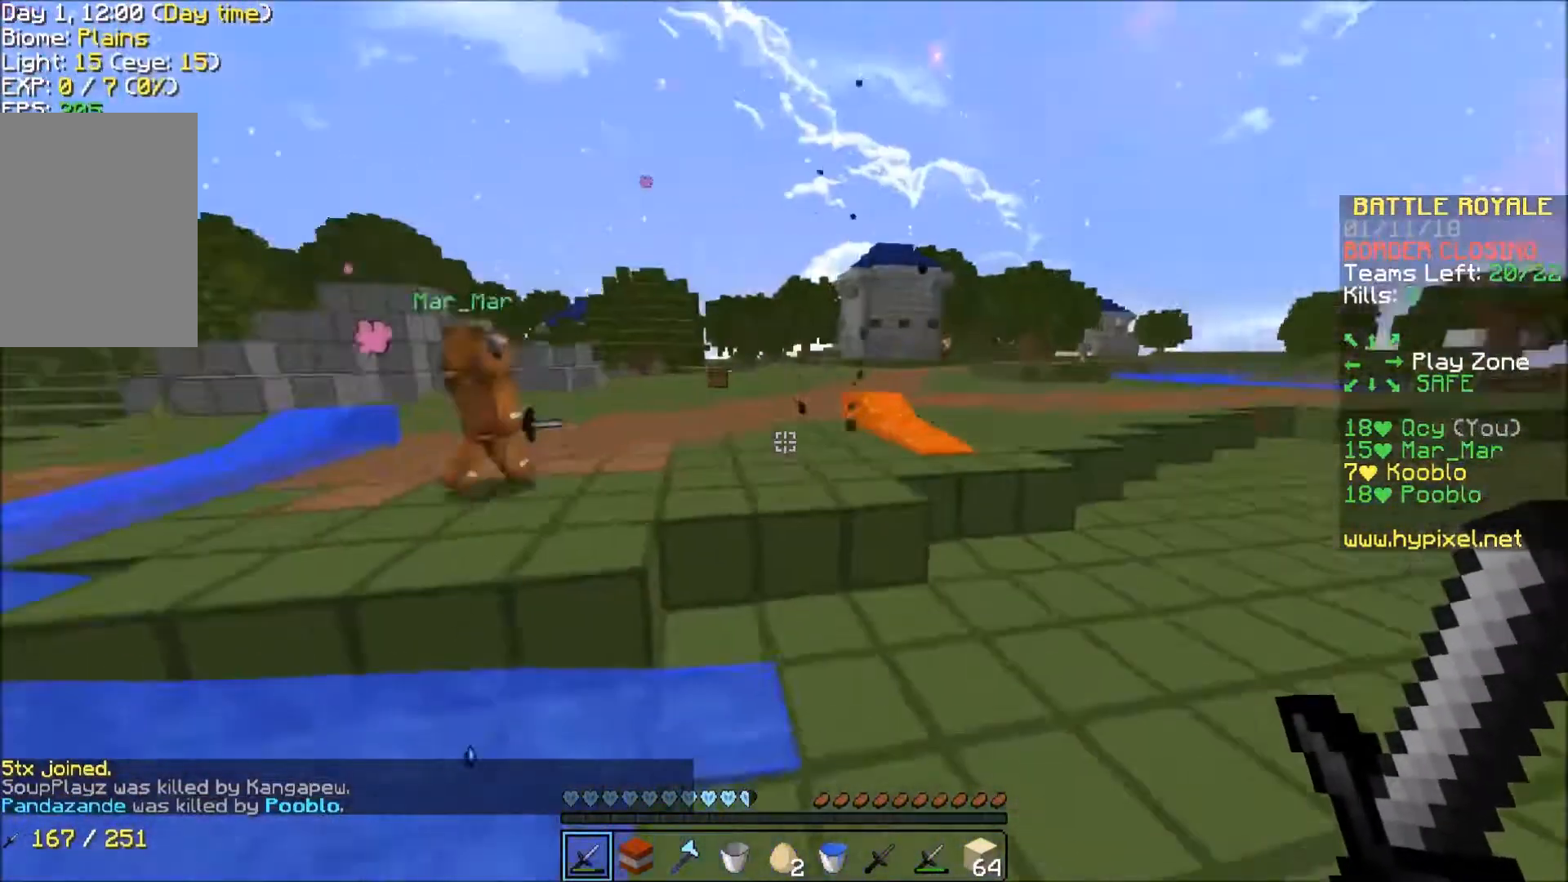
{"keys": ["d", "w"], "events": [[234, "w", "down"]]}
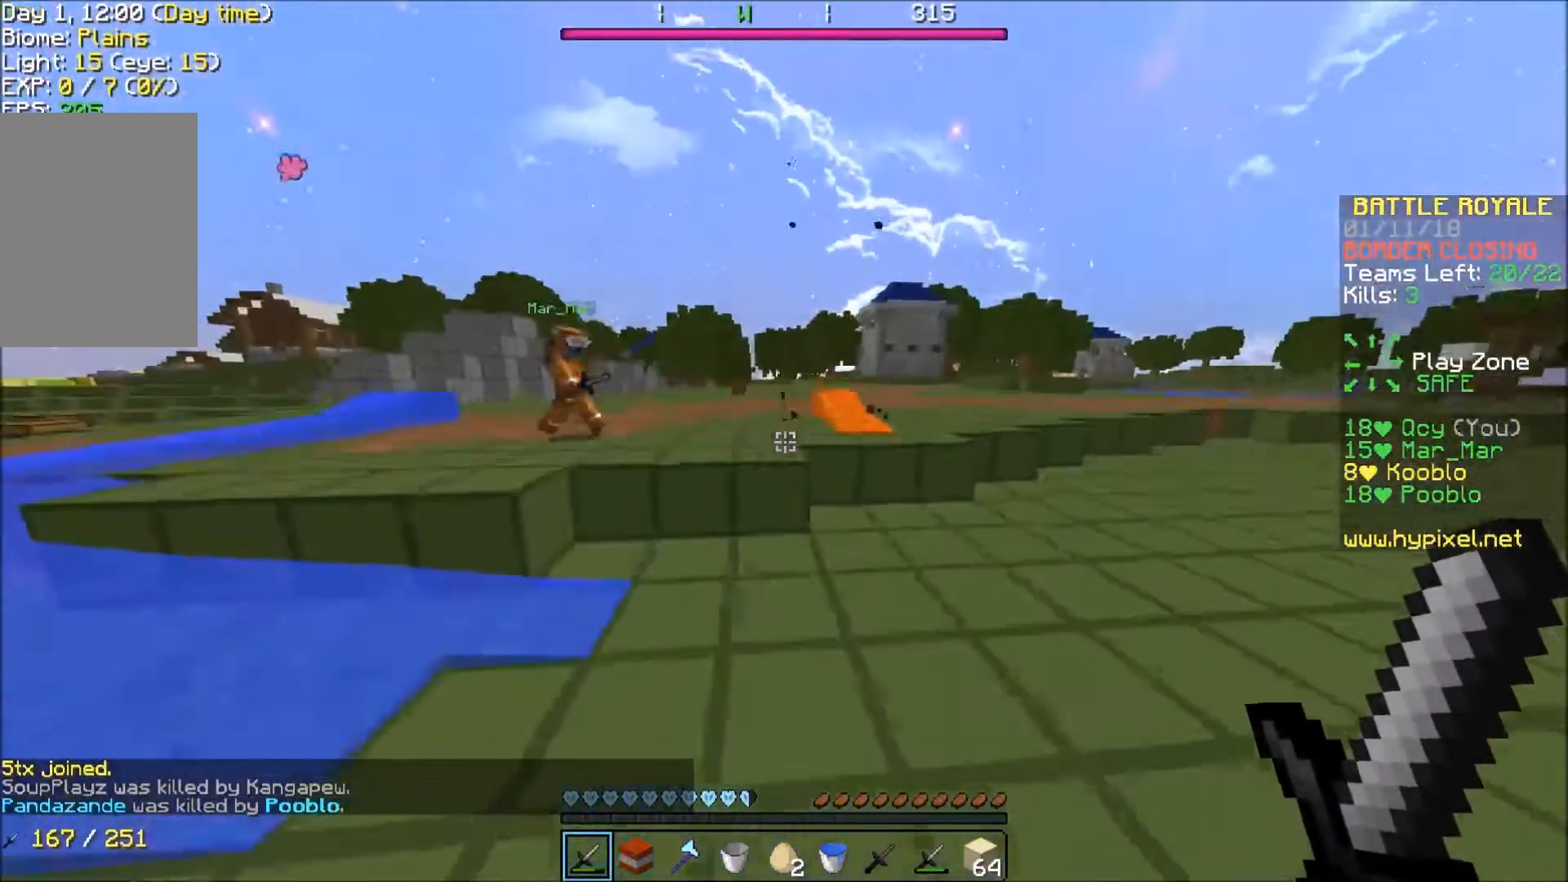
{"keys": ["w"], "events": [[33, "d", "up"], [133, "a", "down"], [467, "a", "up"]]}
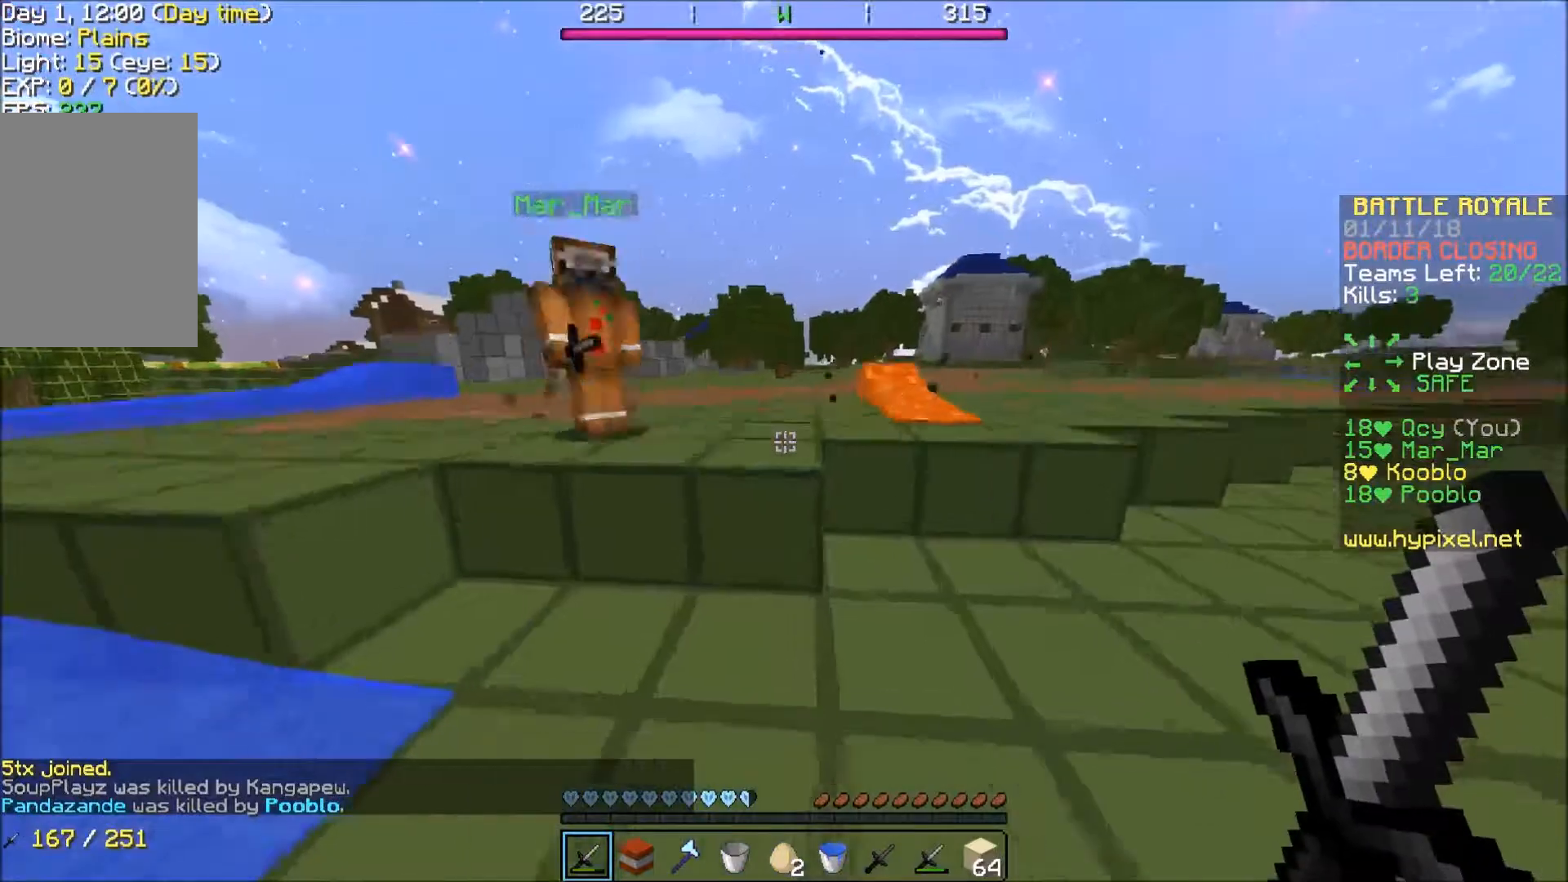
{"keys": ["a", "w"], "events": [[367, "a", "down"]]}
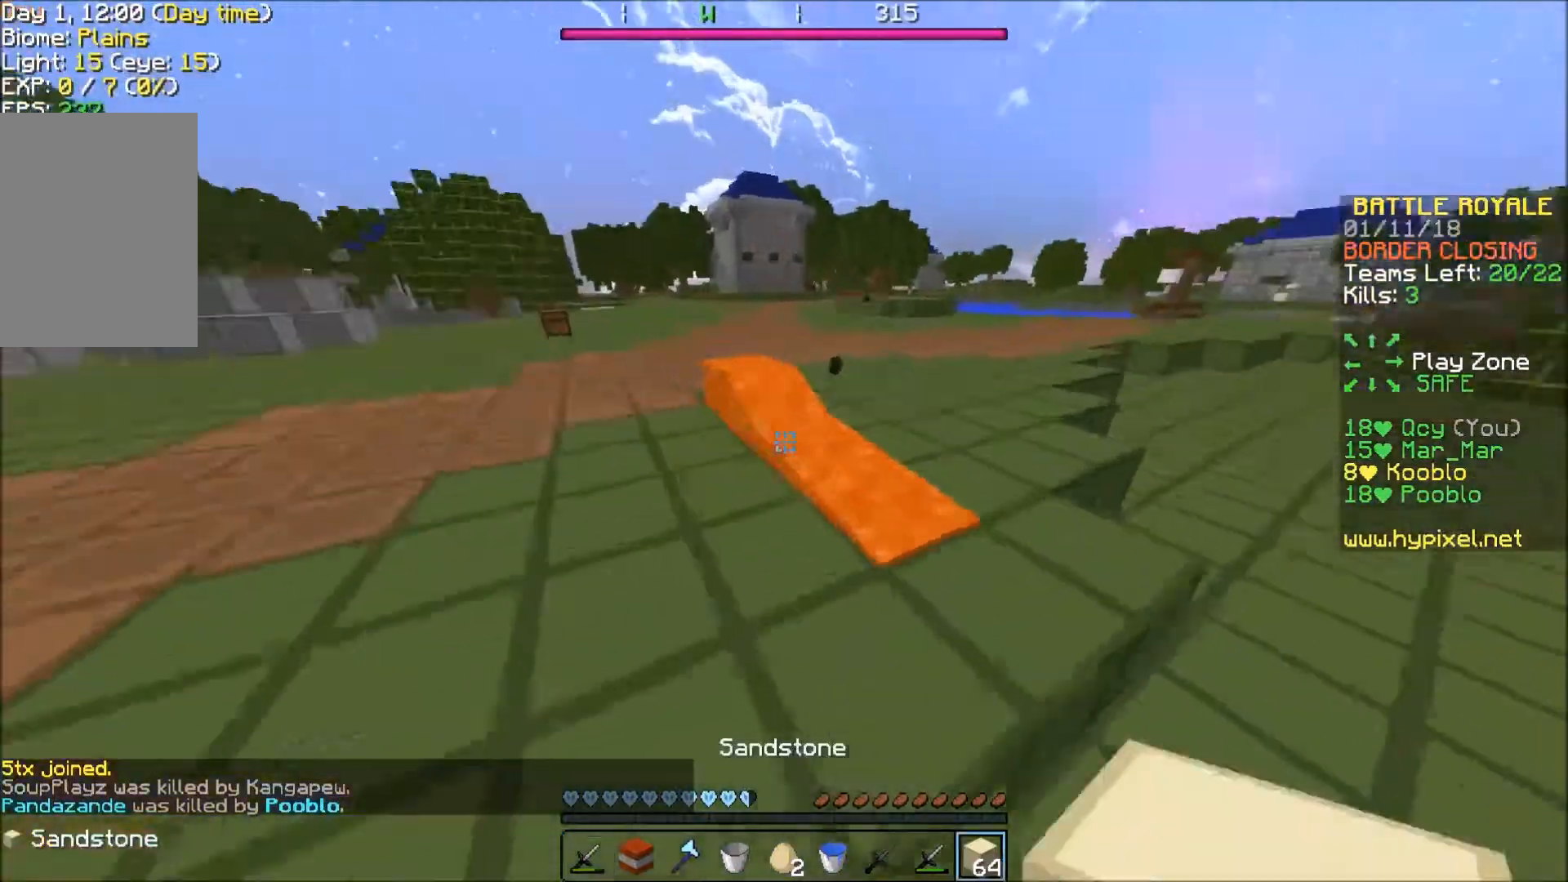
{"keys": ["a", "w"], "events": []}
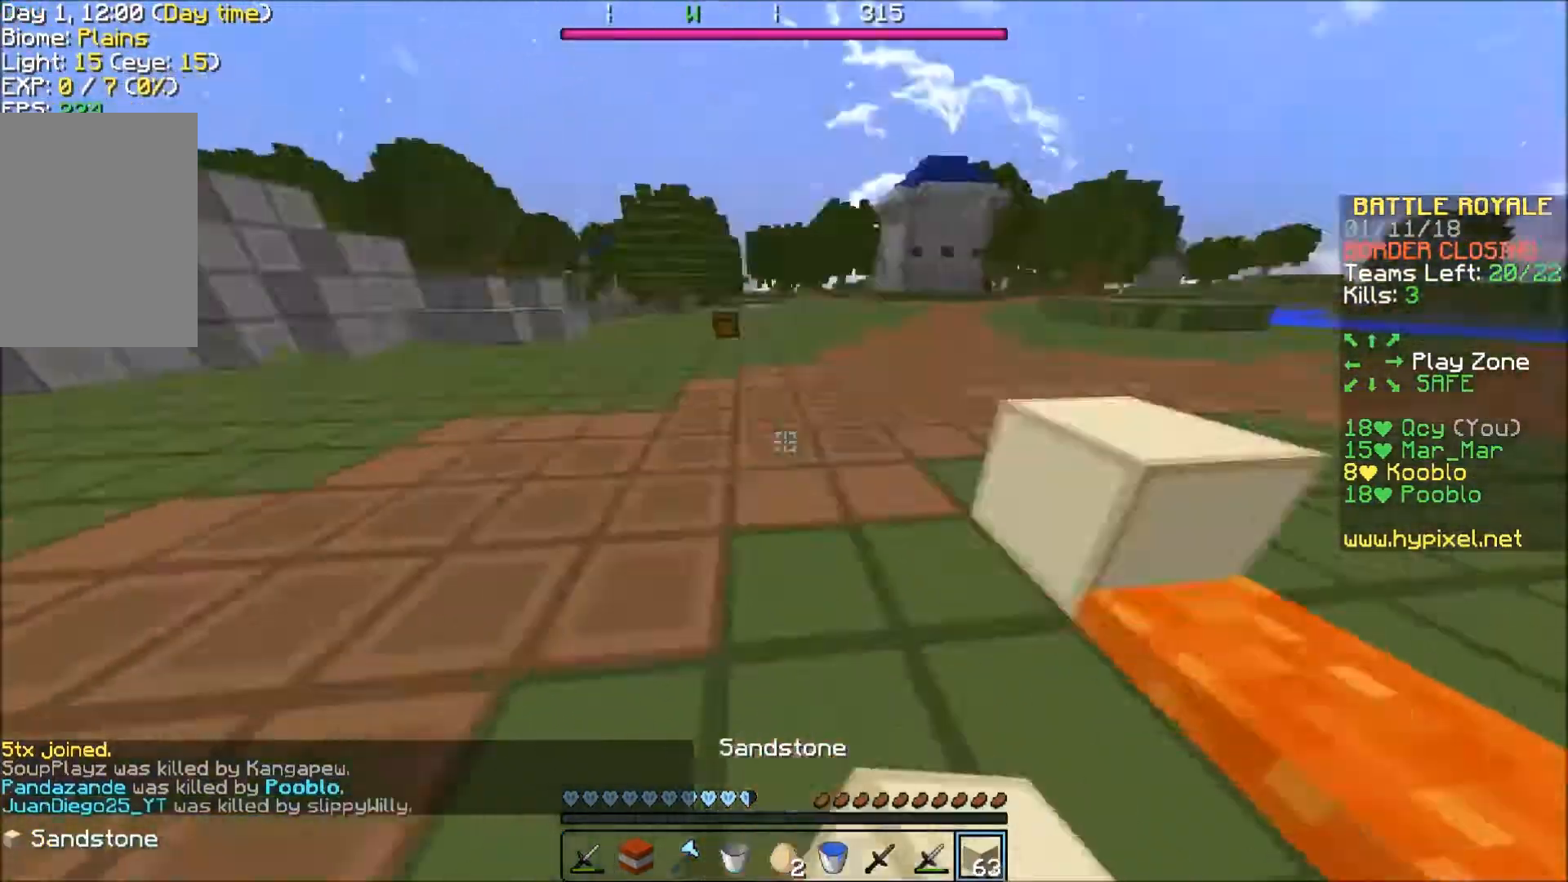
{"keys": ["a", "w"], "events": []}
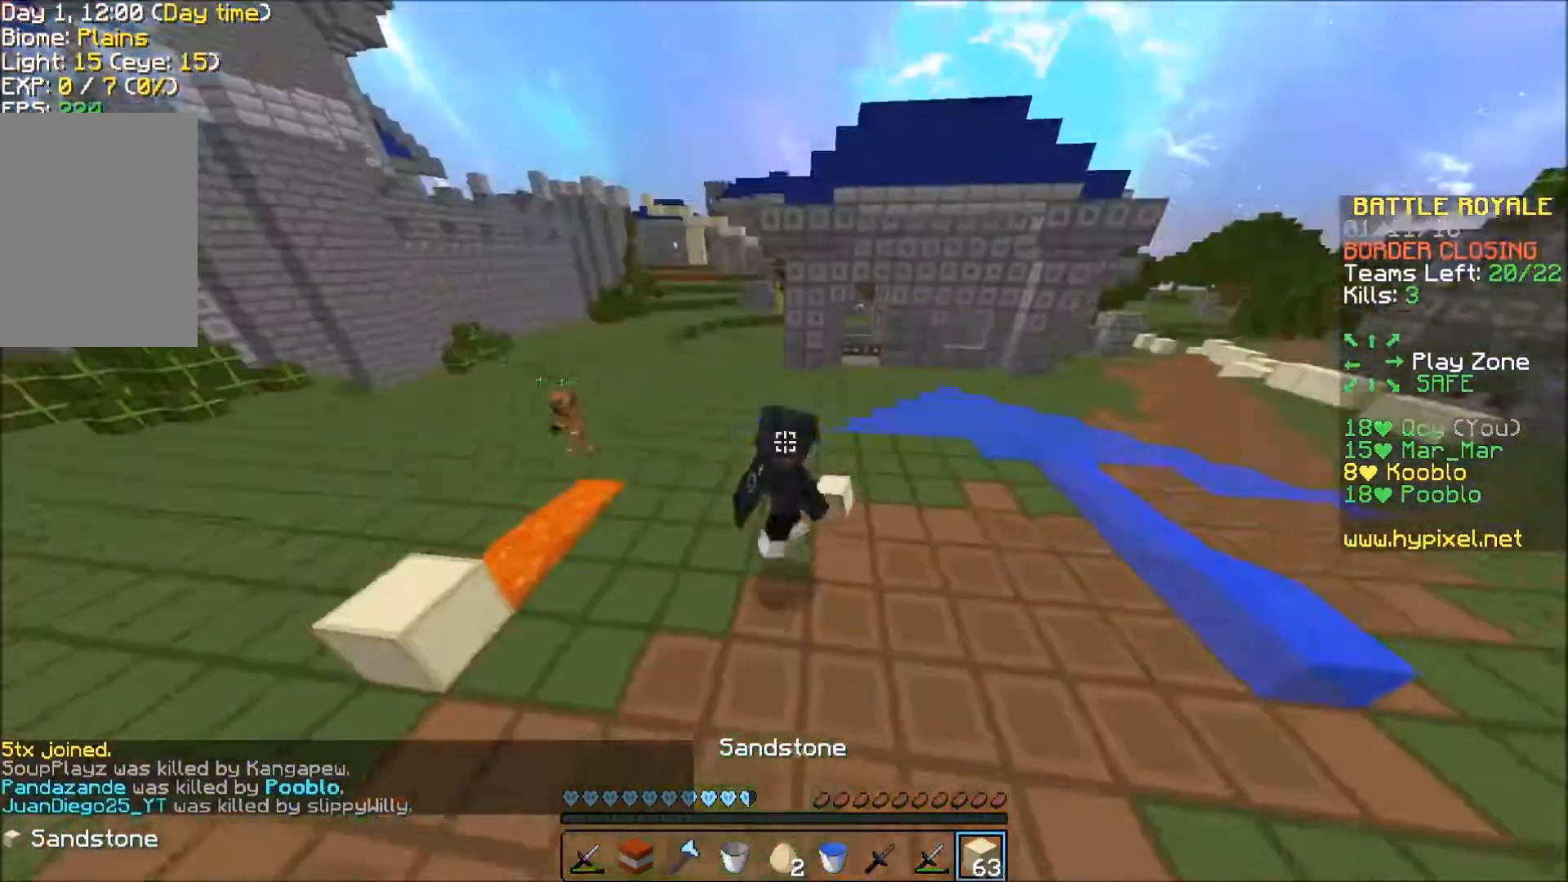
{"keys": ["w"], "events": [[233, "a", "up"]]}
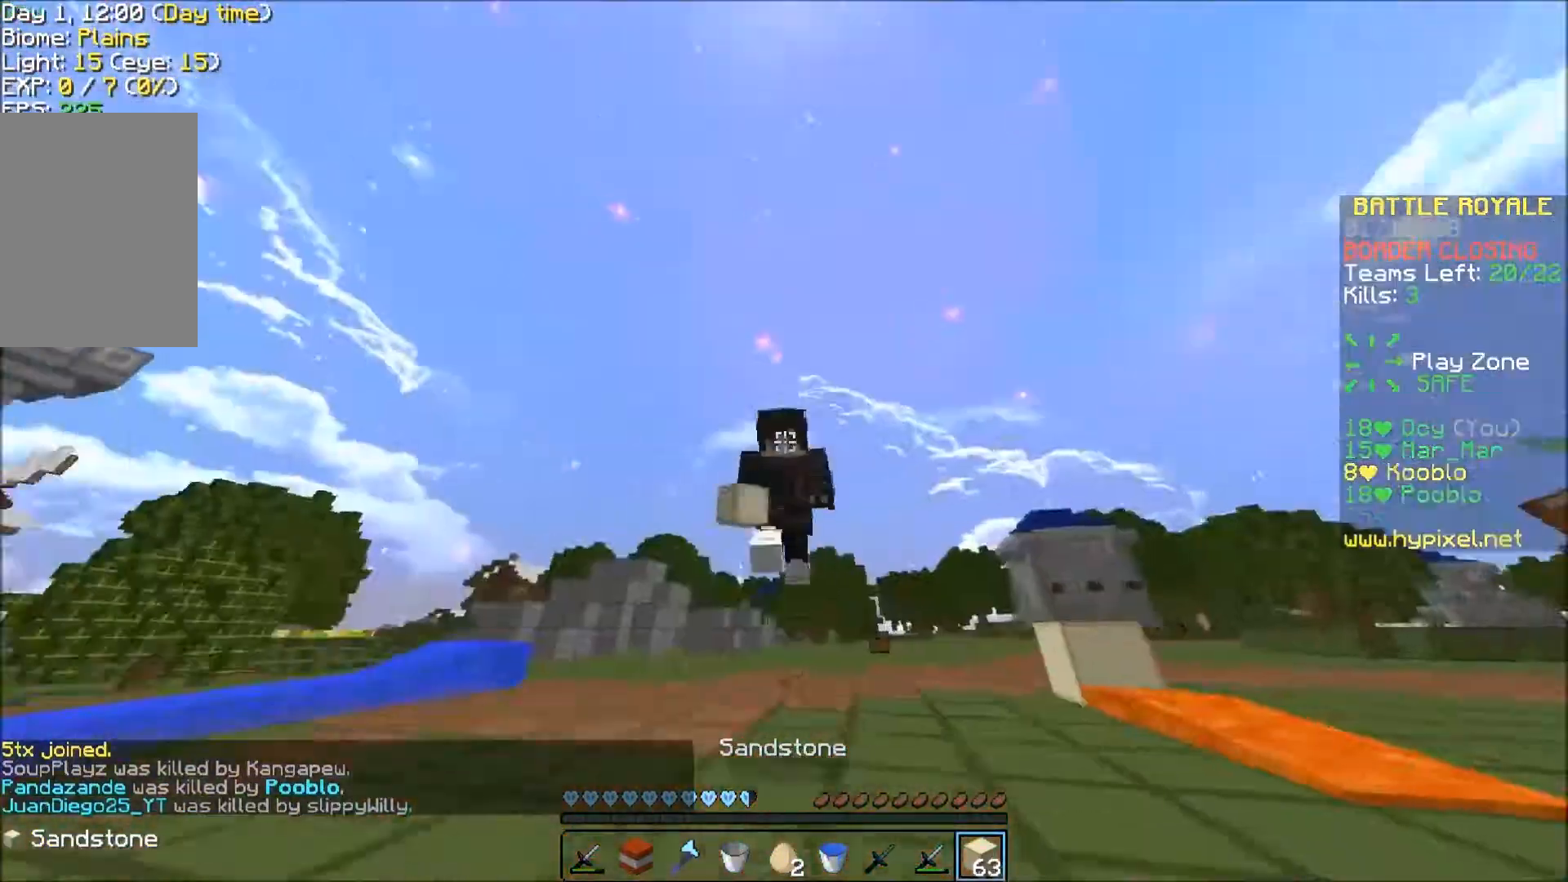
{"keys": ["w"], "events": []}